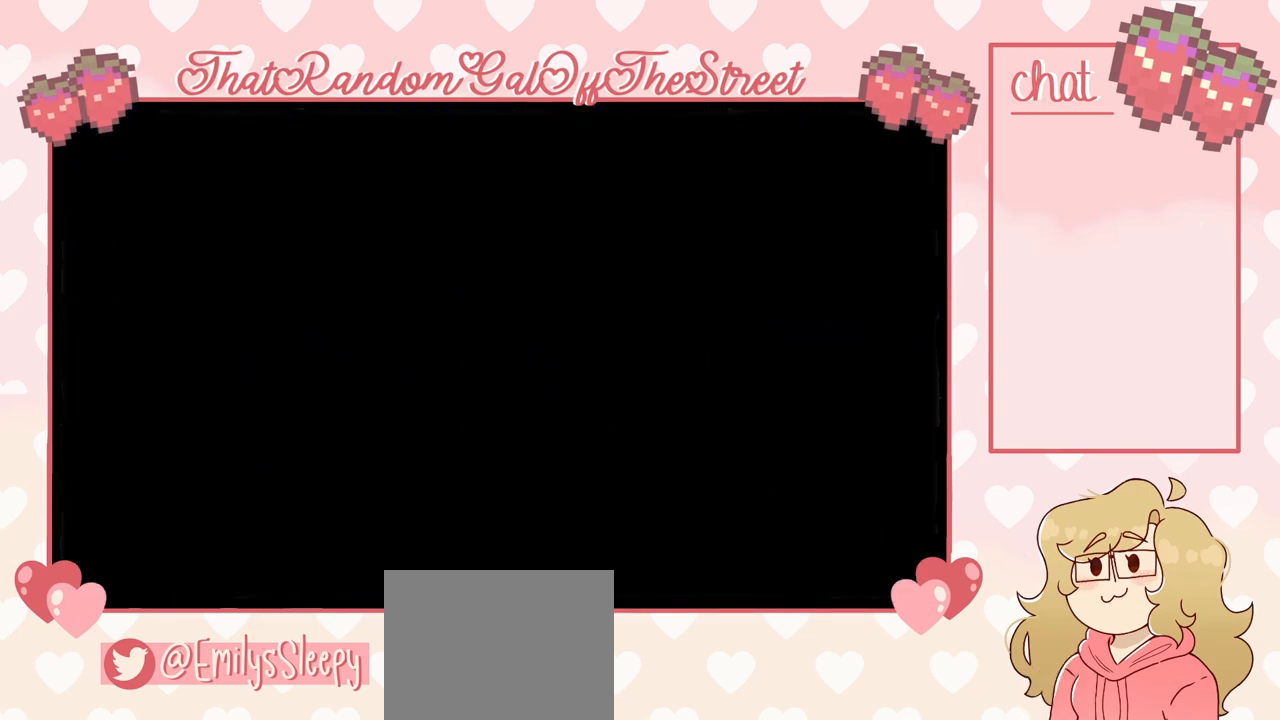
Gameplay with a controller (Xbox layout); each line is a JSON object with the inputs held at the frame after it. "events" lists button and stick changes between this image and that frame as [ms after this image, input, new state], when the widget could be followed in between.
{"buttons": [], "left_stick": "center", "right_stick": "center", "events": []}
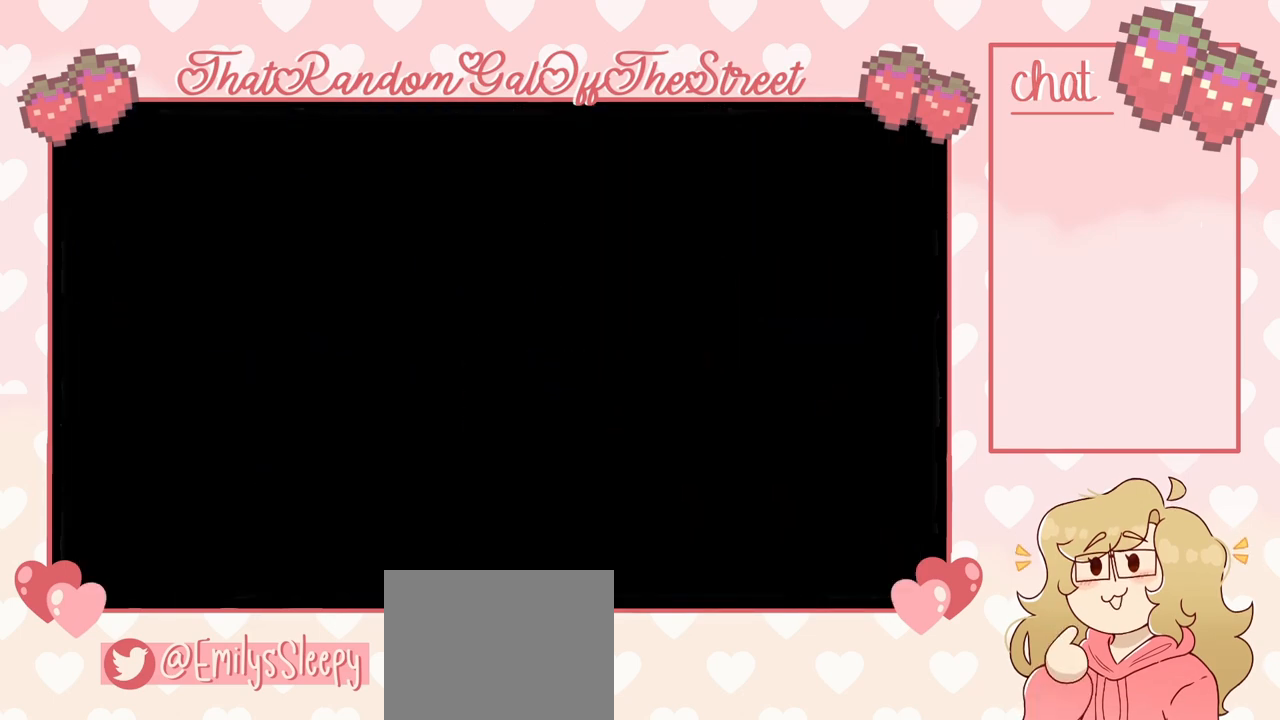
{"buttons": [], "left_stick": "center", "right_stick": "center", "events": []}
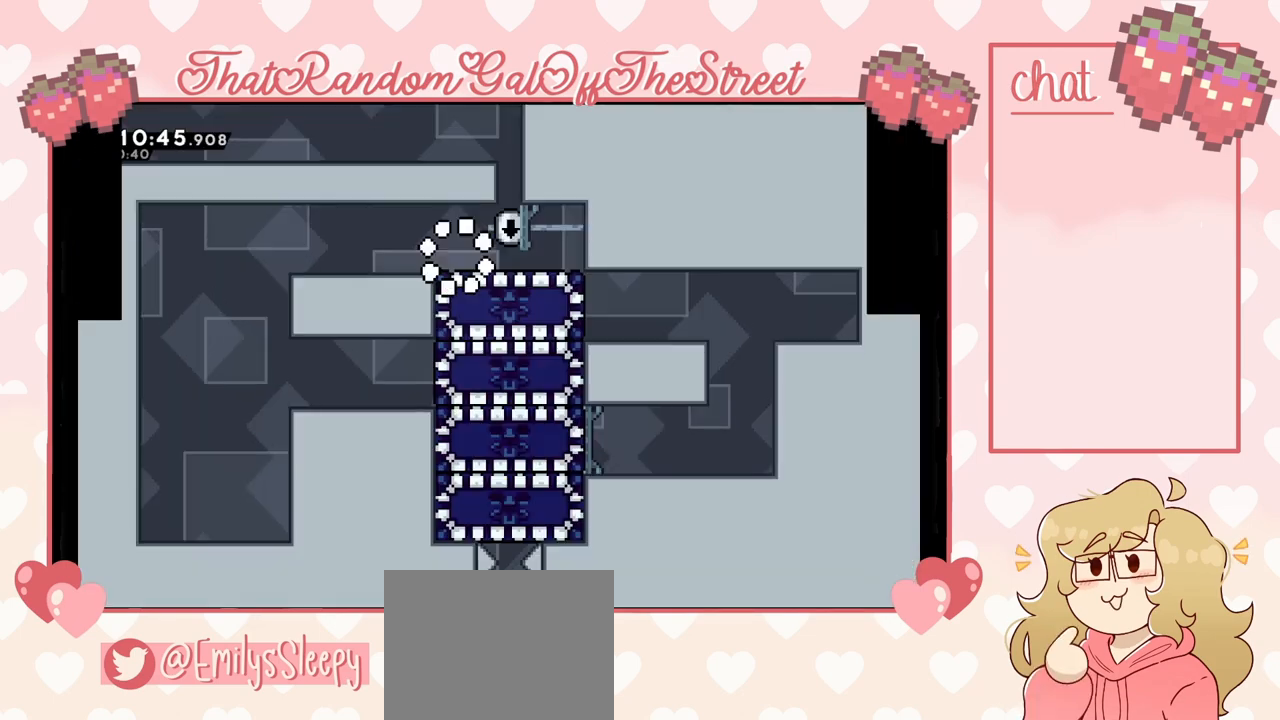
{"buttons": [], "left_stick": "center", "right_stick": "center", "events": [[333, "DPAD_DOWN", "down"], [333, "X", "down"], [433, "X", "up"], [467, "DPAD_DOWN", "up"]]}
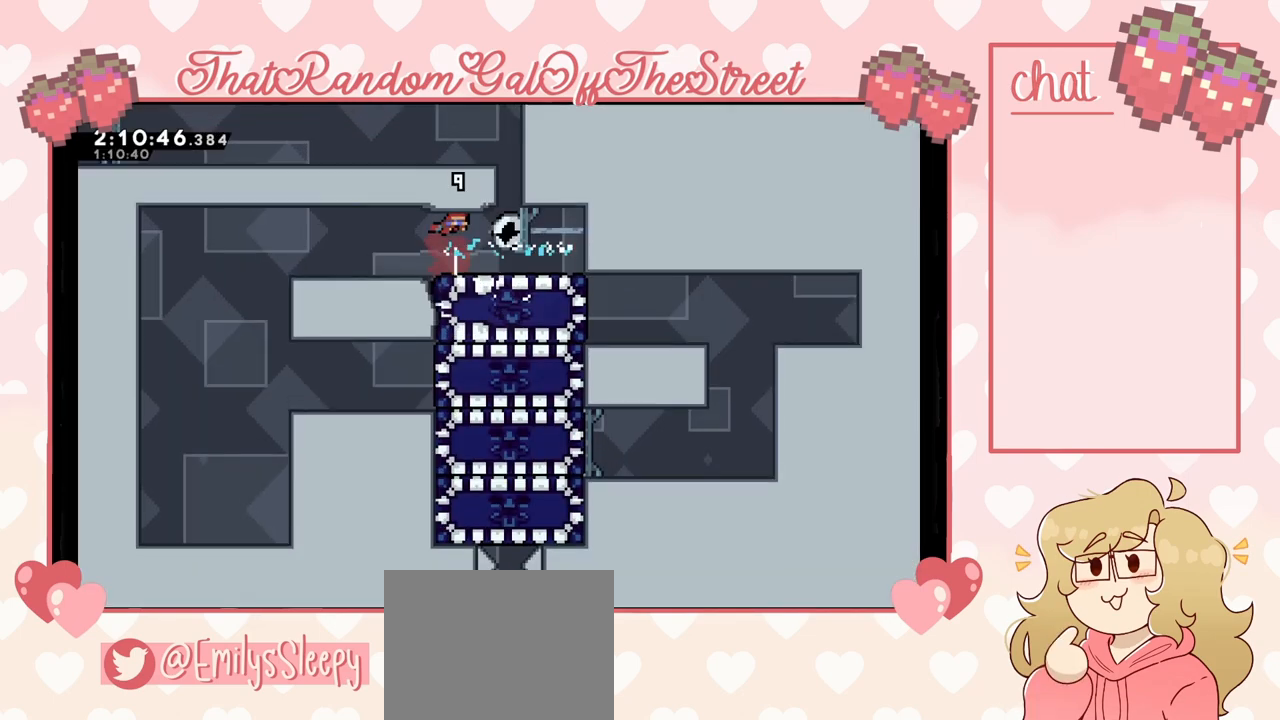
{"buttons": [], "left_stick": "center", "right_stick": "center", "events": [[100, "DPAD_LEFT", "down"], [300, "DPAD_LEFT", "up"]]}
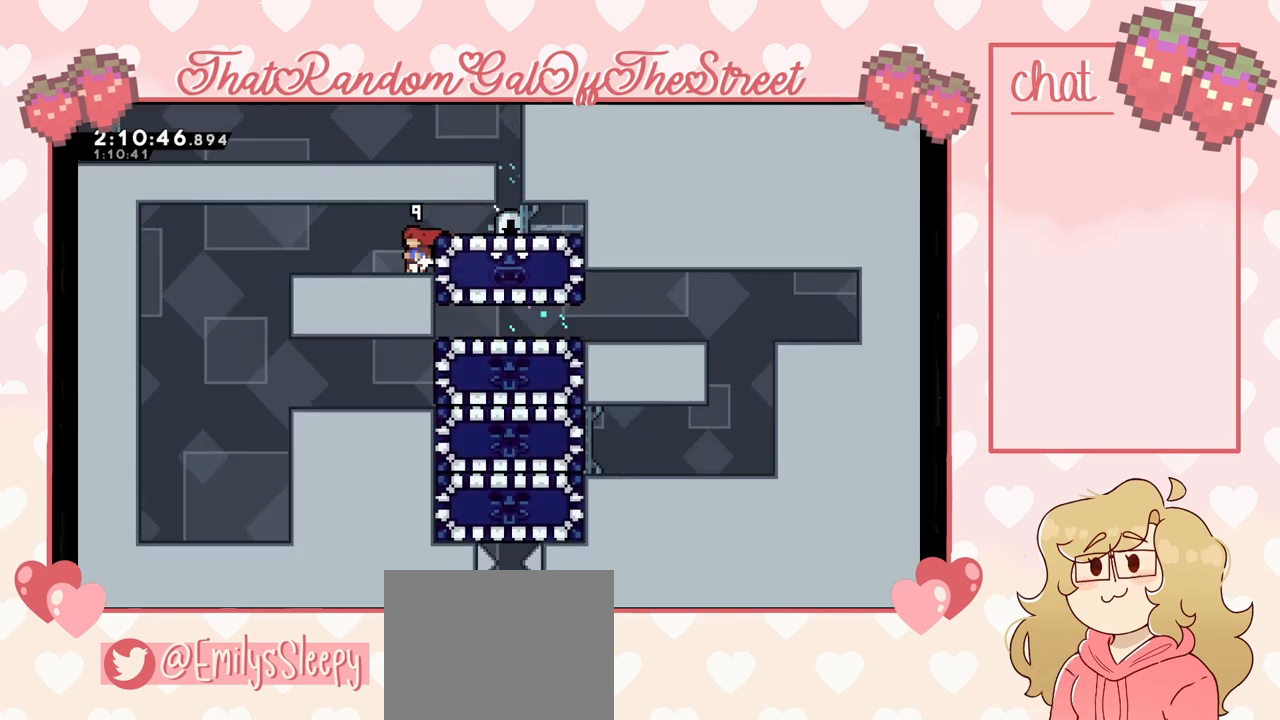
{"buttons": ["DPAD_LEFT"], "left_stick": "center", "right_stick": "center", "events": [[233, "DPAD_RIGHT", "down"], [267, "X", "down"], [333, "DPAD_RIGHT", "up"], [367, "X", "up"], [433, "DPAD_LEFT", "down"]]}
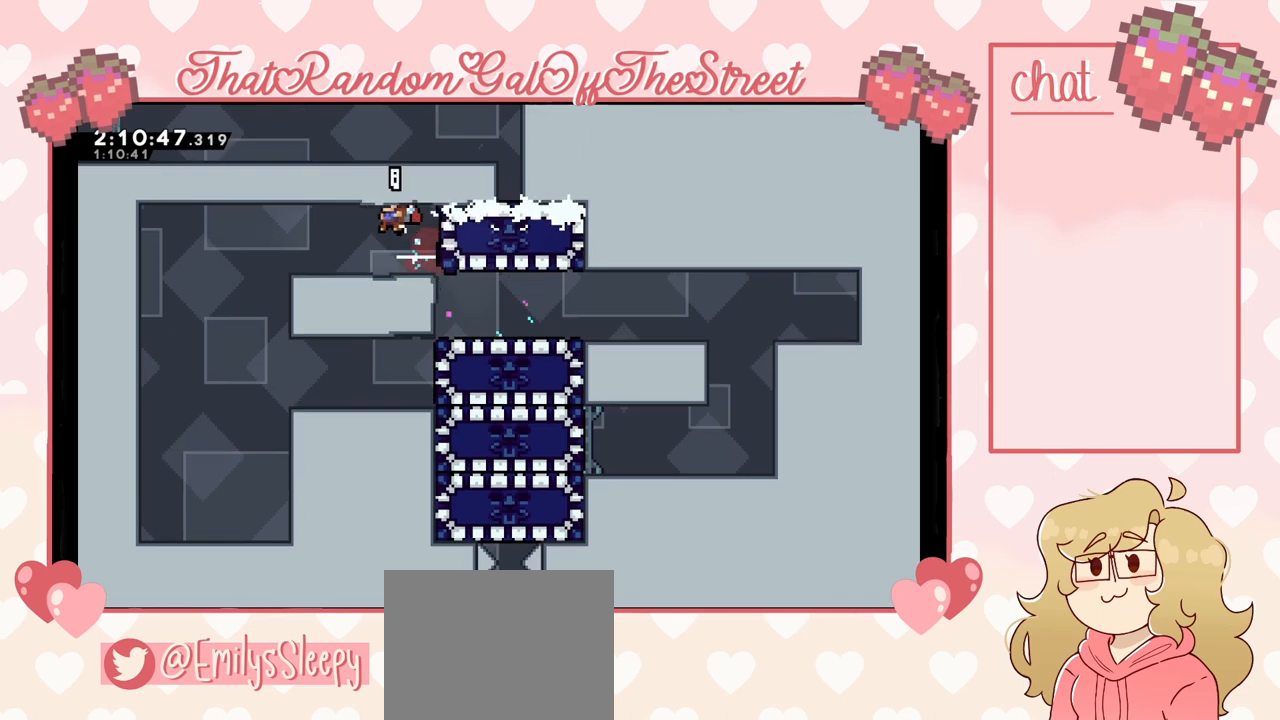
{"buttons": [], "left_stick": "center", "right_stick": "center", "events": [[267, "A", "down"], [367, "A", "up"], [467, "DPAD_LEFT", "up"]]}
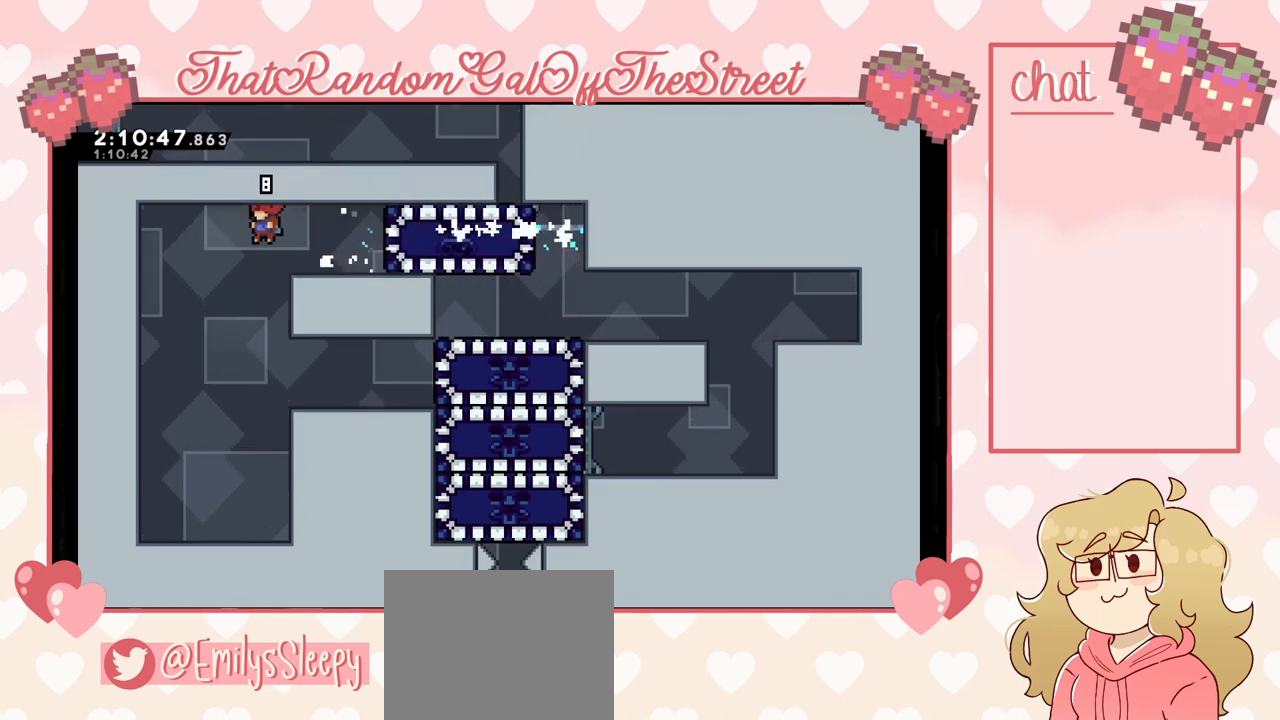
{"buttons": ["DPAD_UP"], "left_stick": "center", "right_stick": "center", "events": [[367, "DPAD_UP", "down"], [367, "X", "down"], [500, "X", "up"]]}
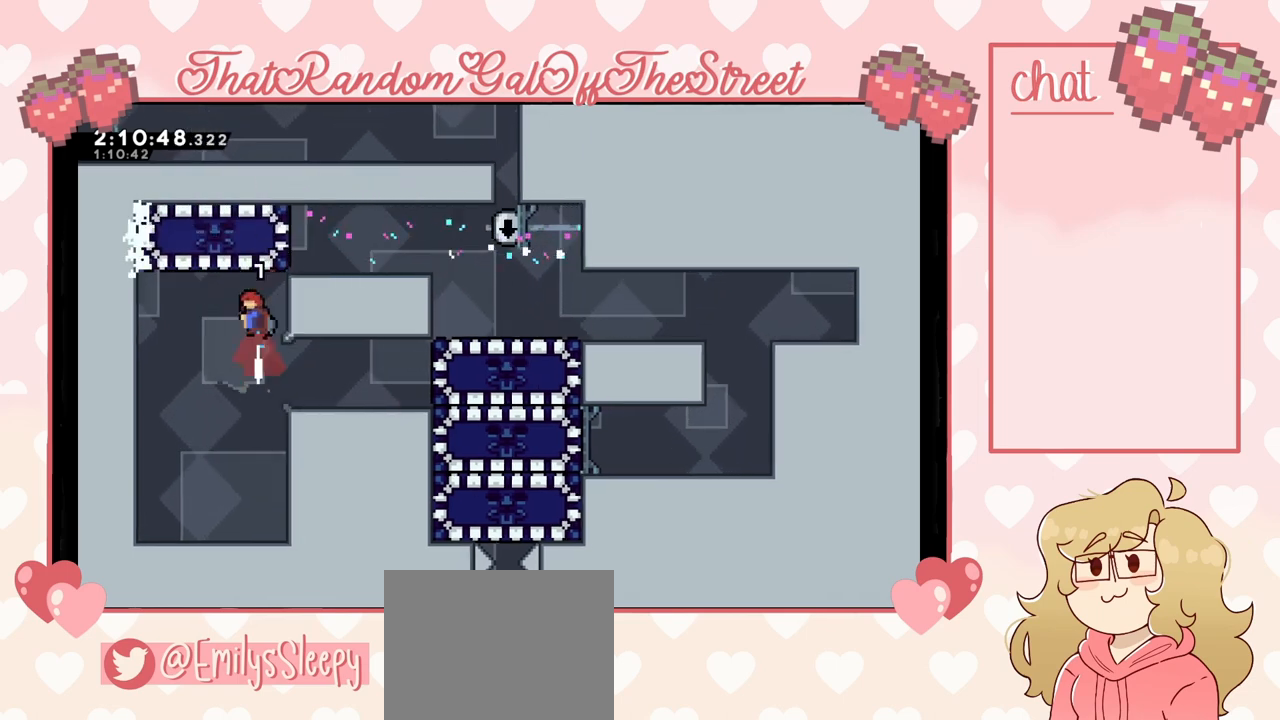
{"buttons": ["DPAD_RIGHT"], "left_stick": "center", "right_stick": "center", "events": [[33, "DPAD_UP", "up"], [167, "DPAD_RIGHT", "down"]]}
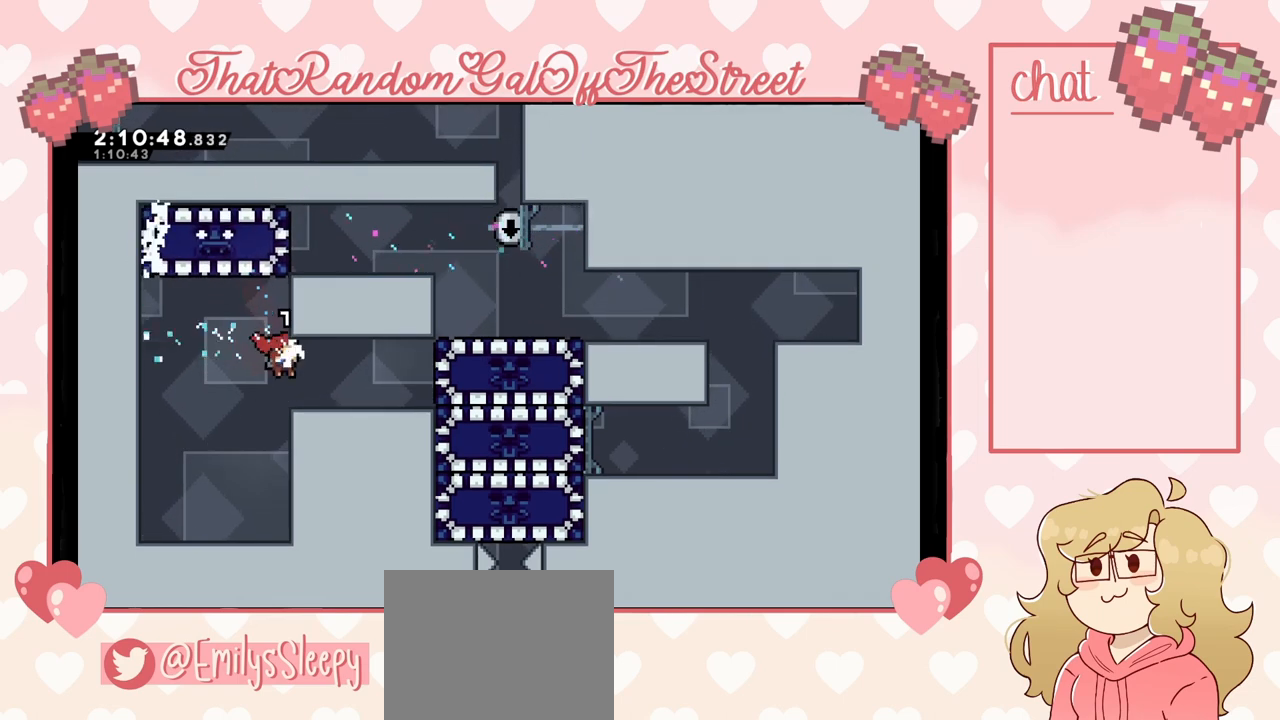
{"buttons": ["DPAD_RIGHT"], "left_stick": "center", "right_stick": "center", "events": []}
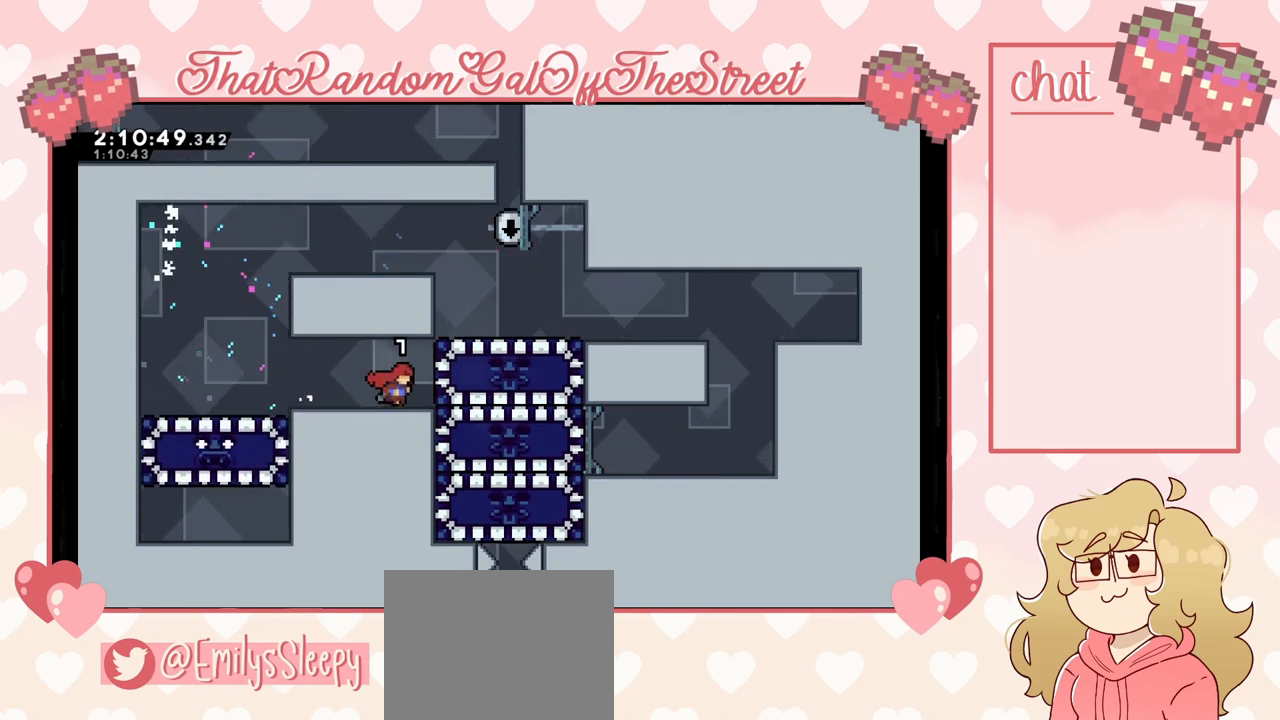
{"buttons": ["DPAD_LEFT"], "left_stick": "center", "right_stick": "center", "events": [[167, "X", "down"], [233, "X", "up"], [333, "DPAD_RIGHT", "up"], [400, "DPAD_LEFT", "down"]]}
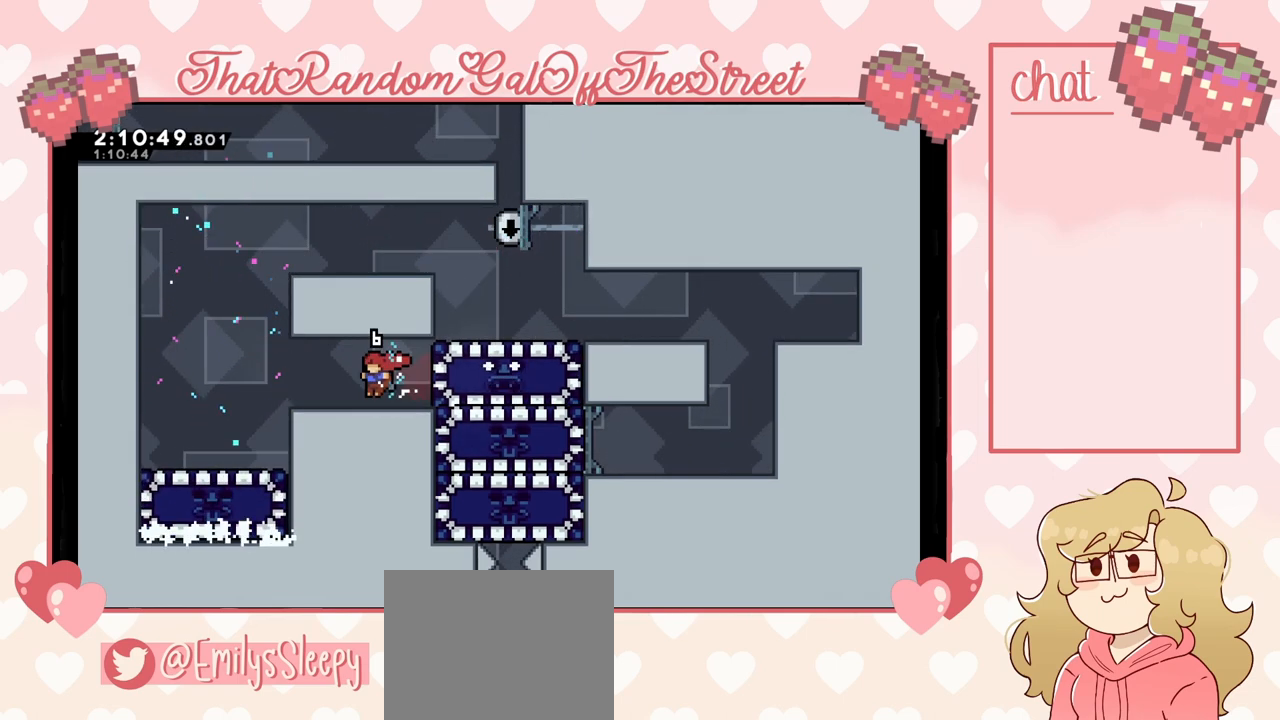
{"buttons": ["A", "DPAD_RIGHT"], "left_stick": "center", "right_stick": "center", "events": [[200, "A", "down"], [300, "DPAD_LEFT", "up"], [333, "DPAD_RIGHT", "down"]]}
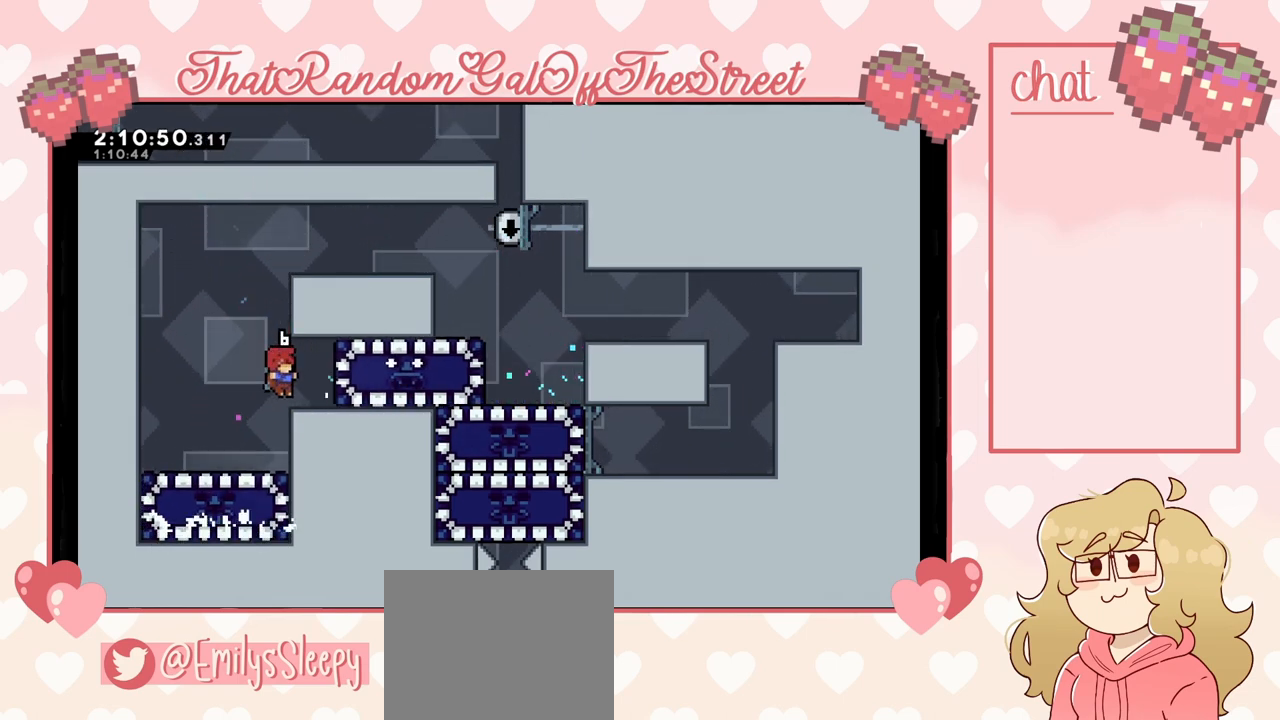
{"buttons": ["A", "L2", "DPAD_RIGHT"], "left_stick": "center", "right_stick": "center", "events": [[67, "L2", "down"], [133, "A", "up"], [200, "A", "down"], [233, "DPAD_UP", "down"], [367, "A", "up"], [367, "DPAD_UP", "up"], [500, "A", "down"]]}
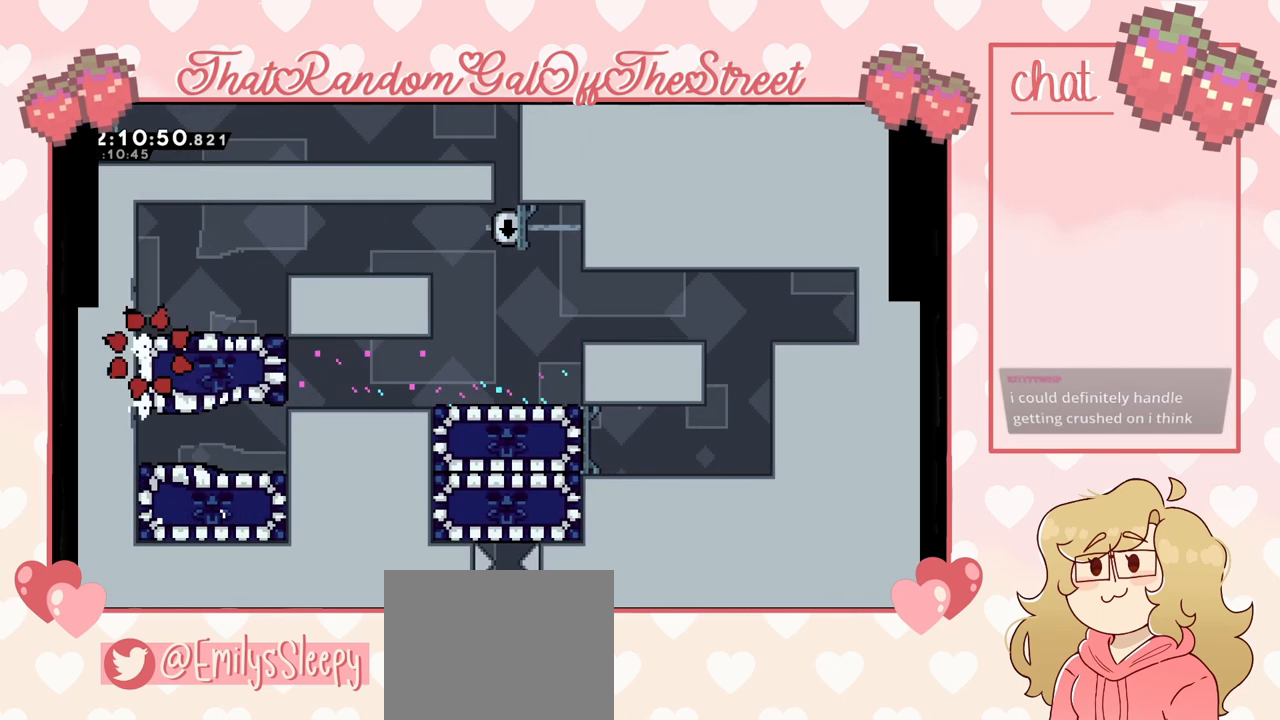
{"buttons": ["A", "B", "X", "Y"], "left_stick": "center", "right_stick": "center", "events": [[167, "A", "up"], [167, "DPAD_RIGHT", "up"], [200, "L2", "up"], [333, "A", "down"], [333, "B", "down"], [367, "X", "down"], [367, "Y", "down"]]}
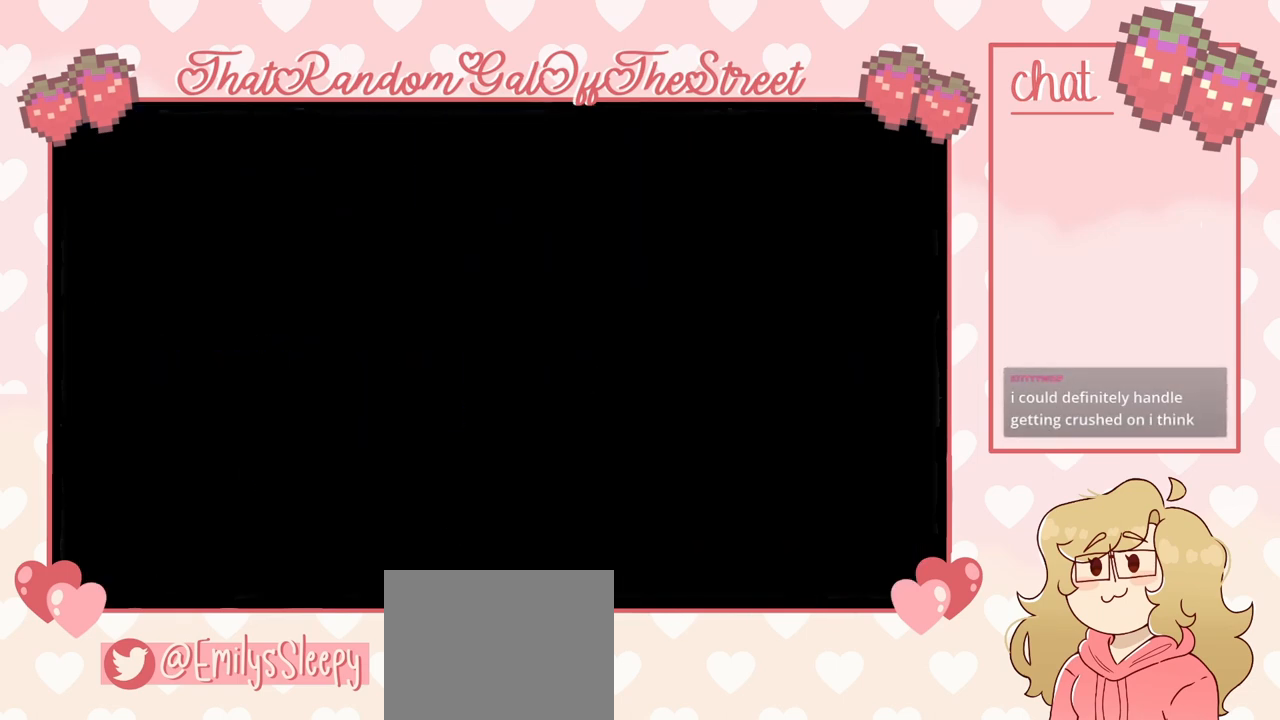
{"buttons": [], "left_stick": "center", "right_stick": "center", "events": [[33, "A", "up"], [33, "B", "up"], [33, "X", "up"], [67, "Y", "up"]]}
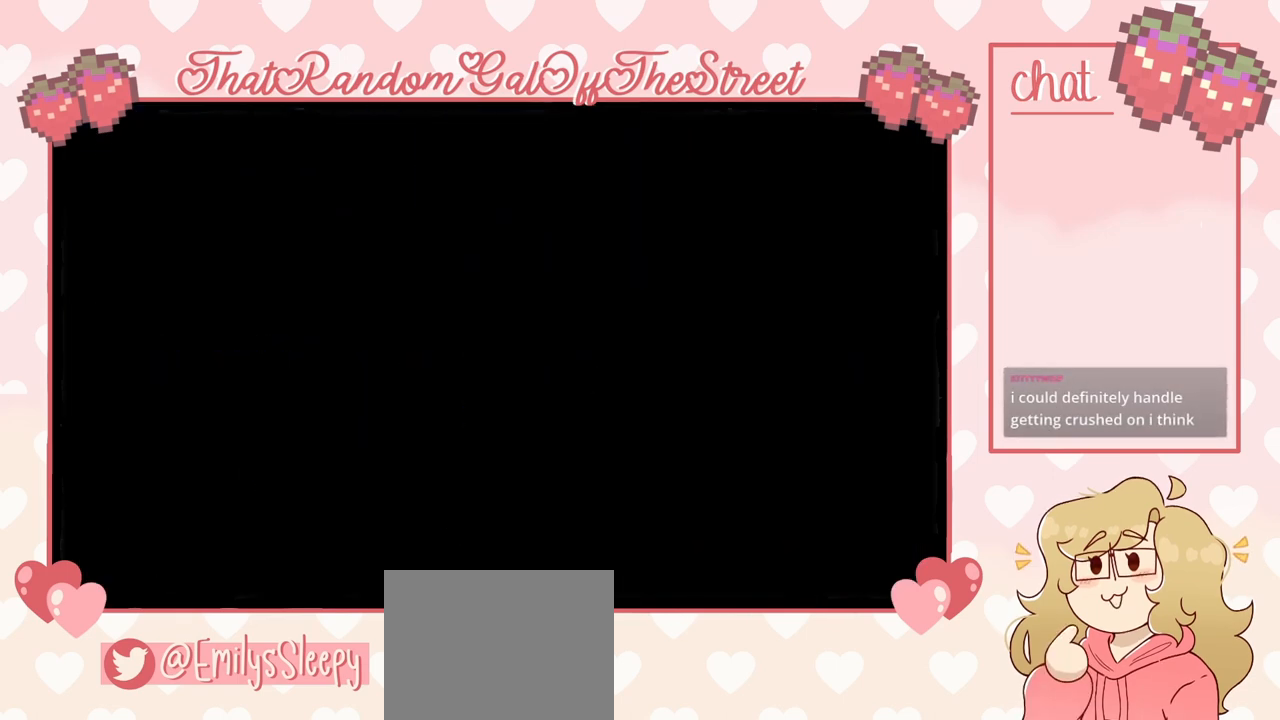
{"buttons": [], "left_stick": "center", "right_stick": "center", "events": []}
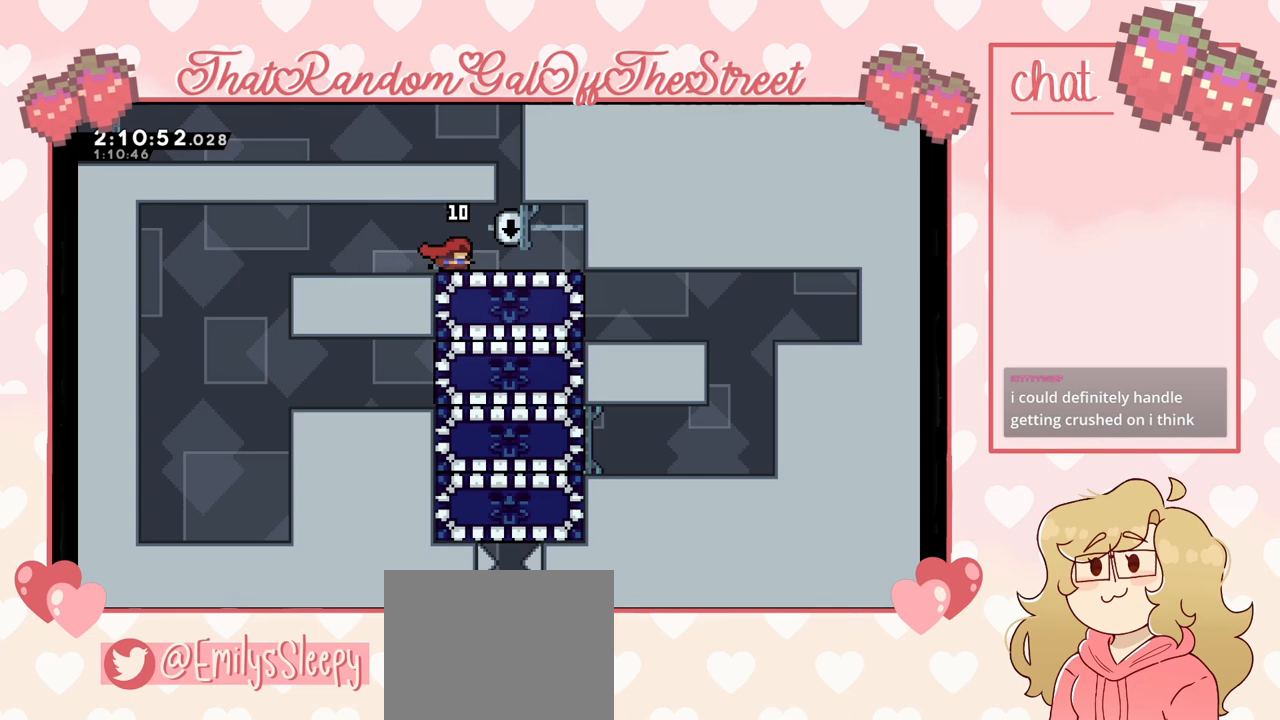
{"buttons": ["X", "DPAD_DOWN"], "left_stick": "center", "right_stick": "center", "events": [[400, "DPAD_DOWN", "down"], [433, "X", "down"]]}
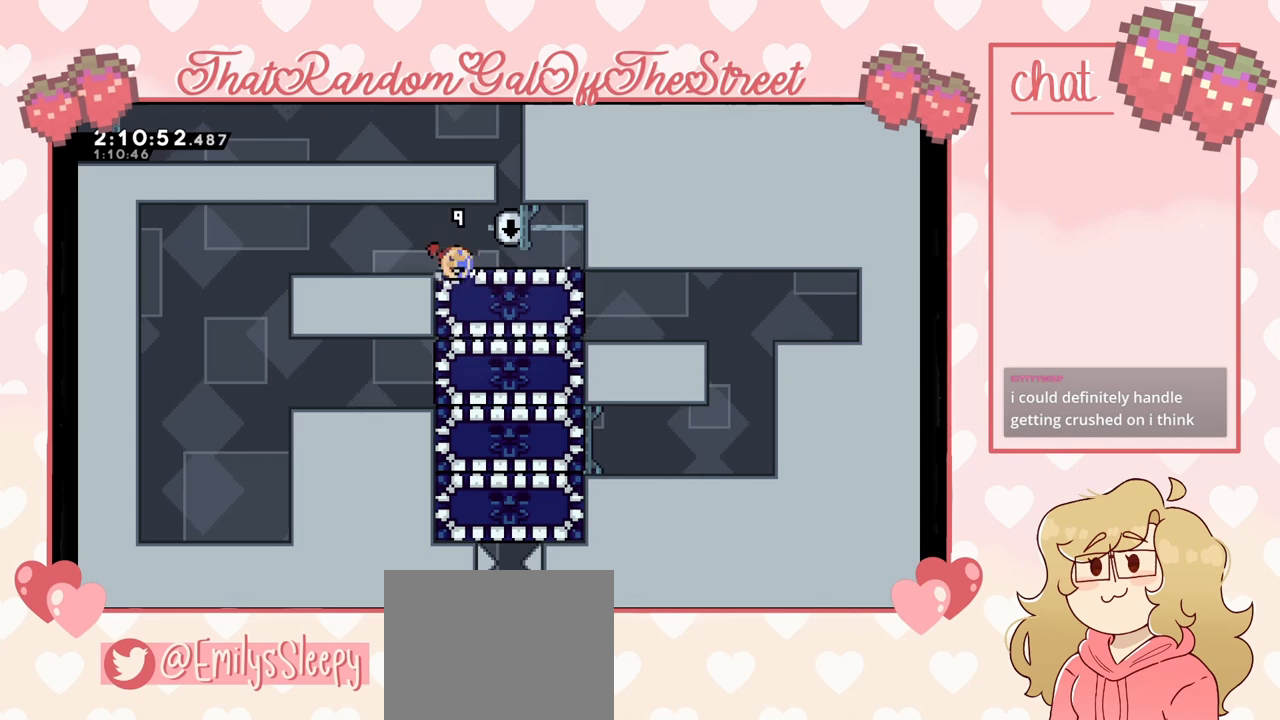
{"buttons": ["DPAD_LEFT"], "left_stick": "center", "right_stick": "center", "events": [[33, "DPAD_DOWN", "up"], [33, "X", "up"], [100, "DPAD_LEFT", "down"]]}
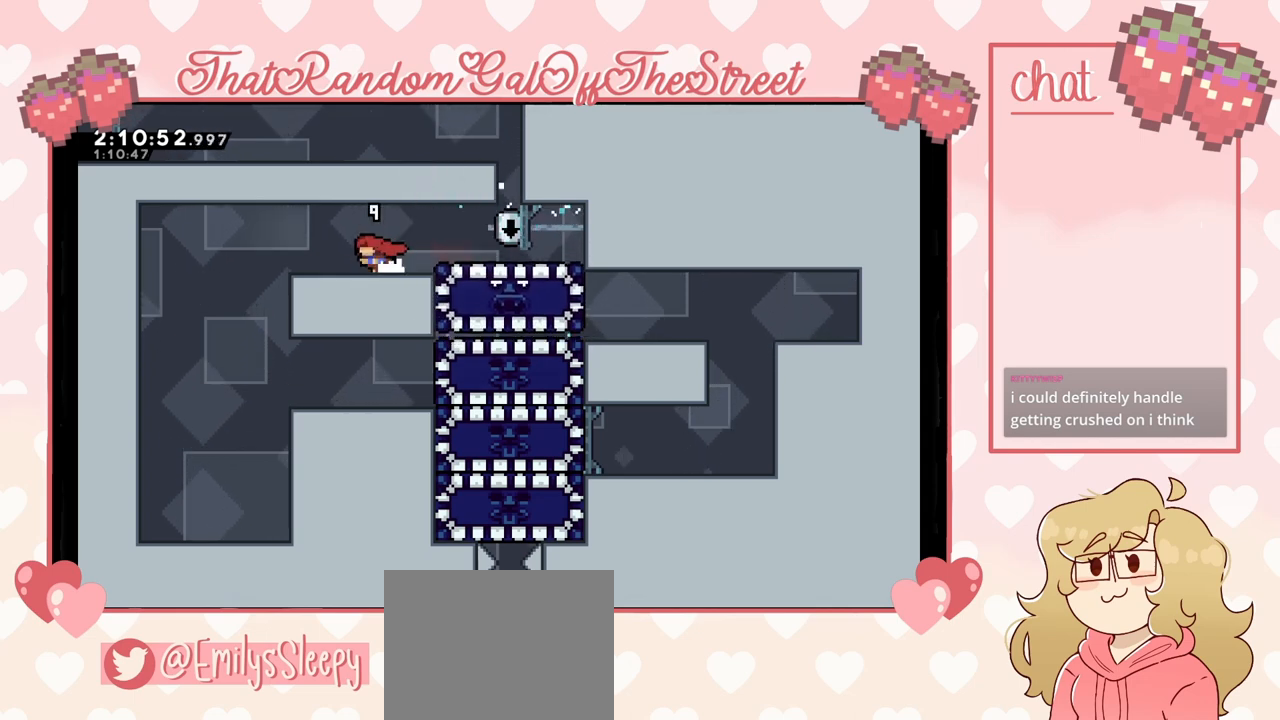
{"buttons": ["DPAD_RIGHT"], "left_stick": "center", "right_stick": "center", "events": [[33, "DPAD_LEFT", "up"], [267, "DPAD_RIGHT", "down"]]}
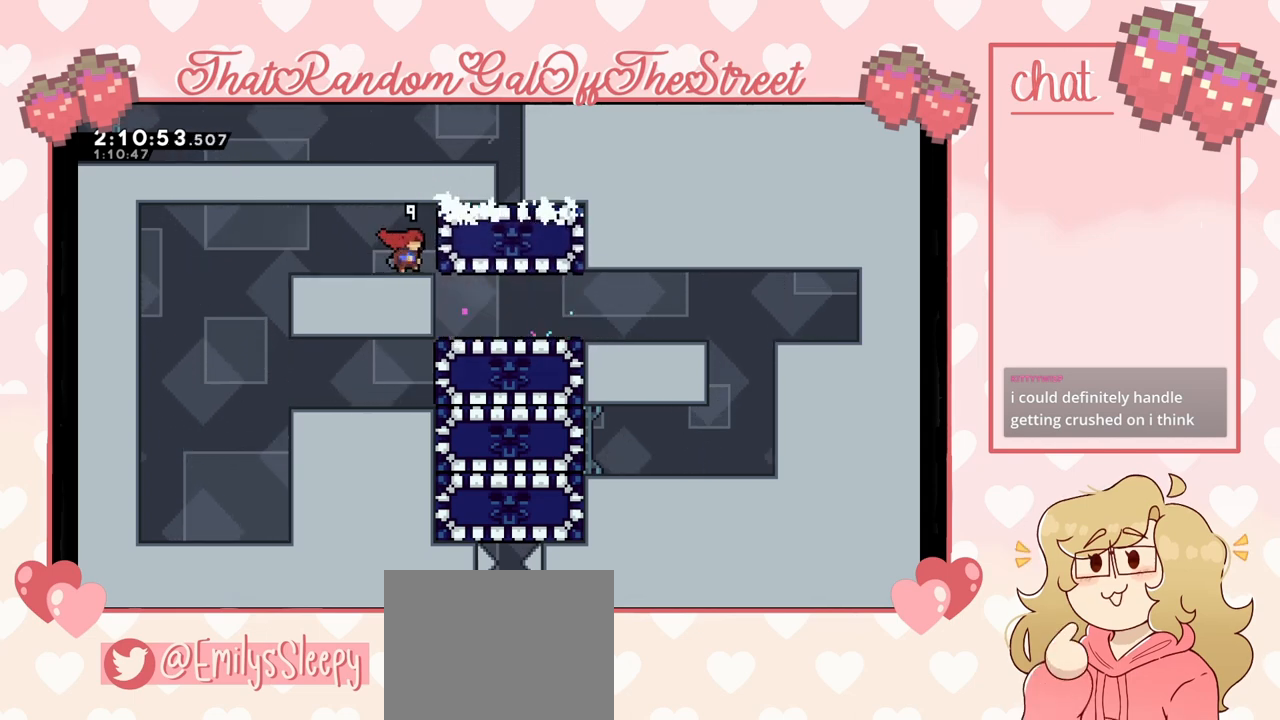
{"buttons": ["DPAD_LEFT"], "left_stick": "center", "right_stick": "center", "events": [[33, "X", "down"], [133, "DPAD_RIGHT", "up"], [133, "X", "up"], [233, "DPAD_LEFT", "down"]]}
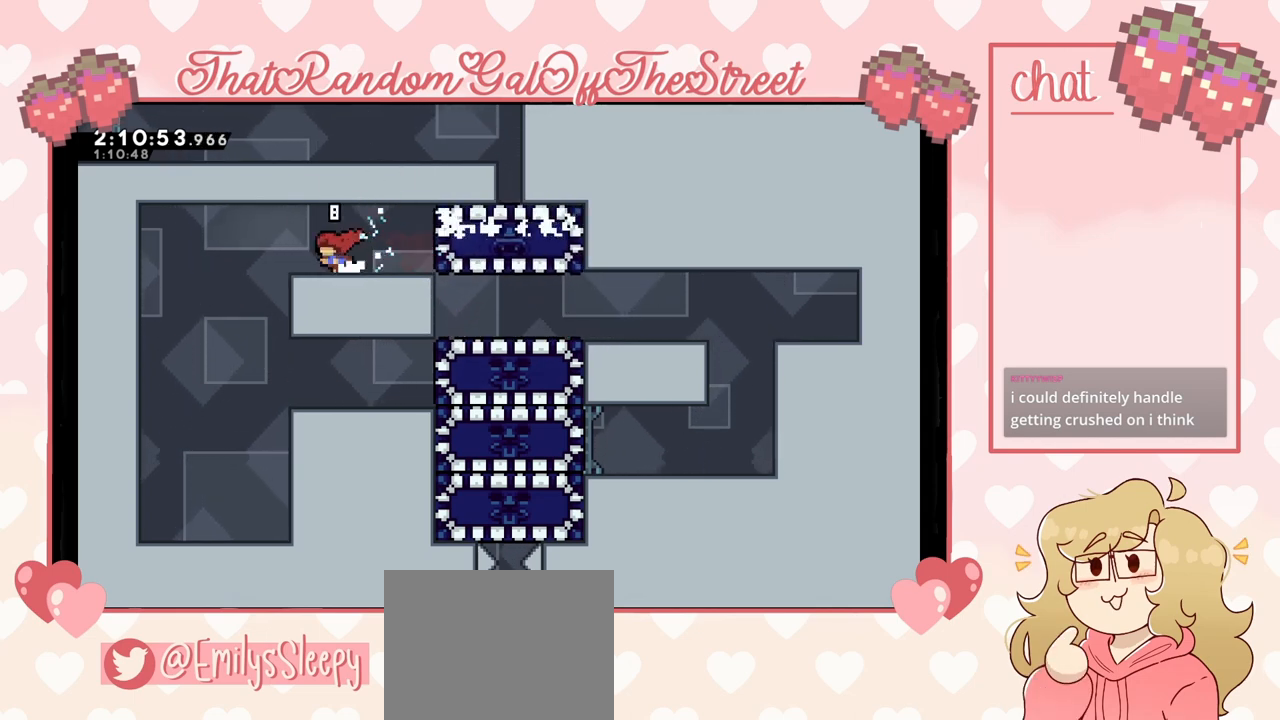
{"buttons": ["DPAD_RIGHT"], "left_stick": "center", "right_stick": "center", "events": [[67, "A", "down"], [133, "A", "up"], [267, "DPAD_LEFT", "up"], [333, "DPAD_RIGHT", "down"]]}
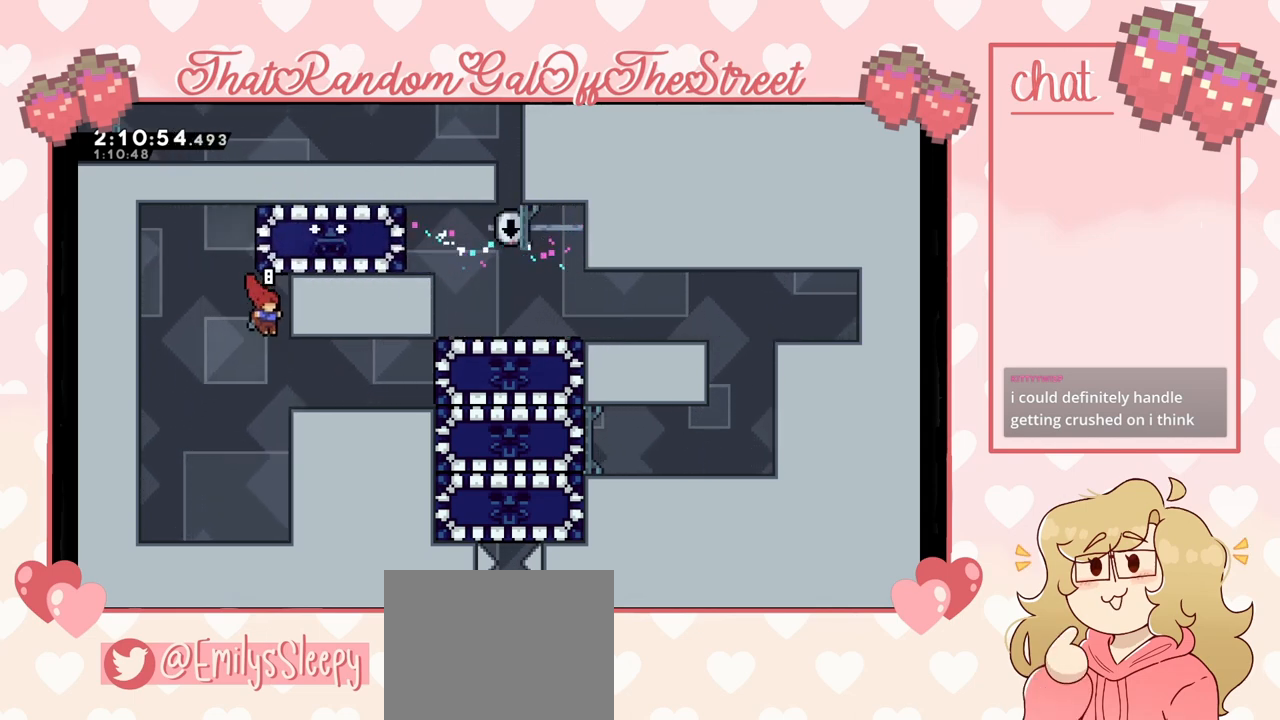
{"buttons": [], "left_stick": "center", "right_stick": "center", "events": [[167, "L2", "down"], [367, "DPAD_RIGHT", "up"], [400, "L2", "up"]]}
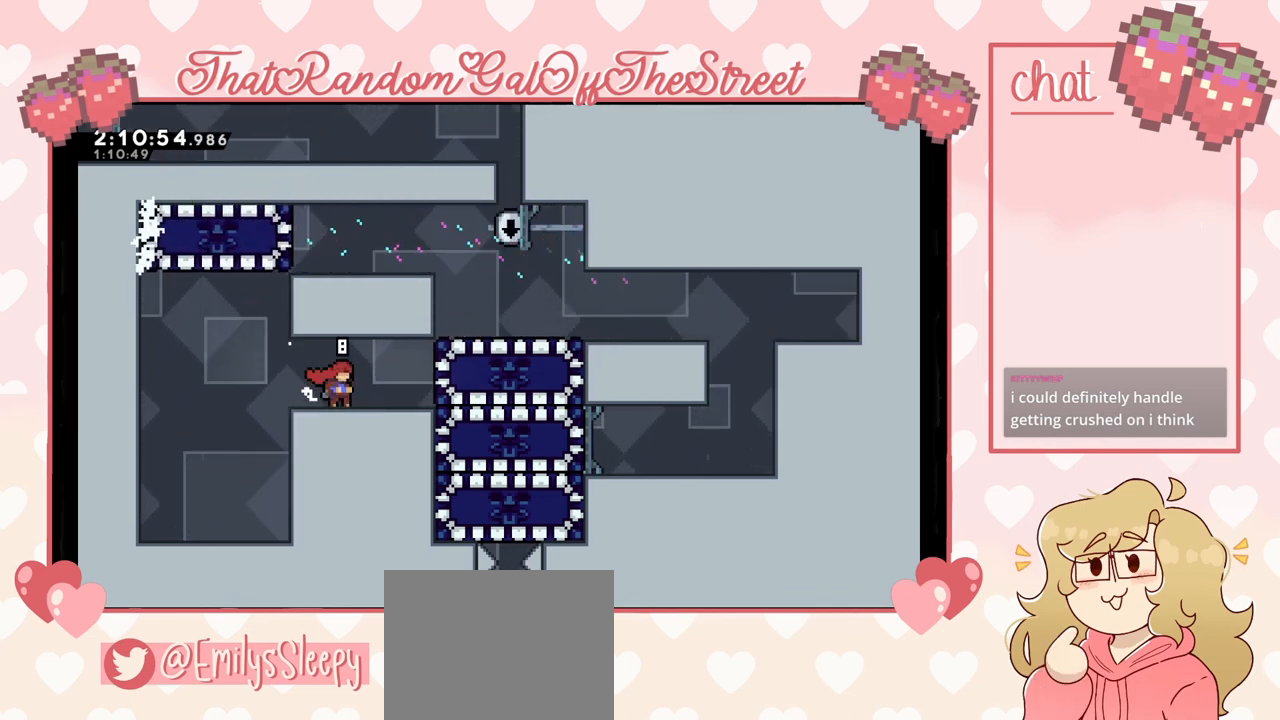
{"buttons": [], "left_stick": "up-left", "right_stick": "center", "events": [[200, "left_stick", "left"], [333, "A", "down"], [467, "A", "up"], [500, "left_stick", "up-left"]]}
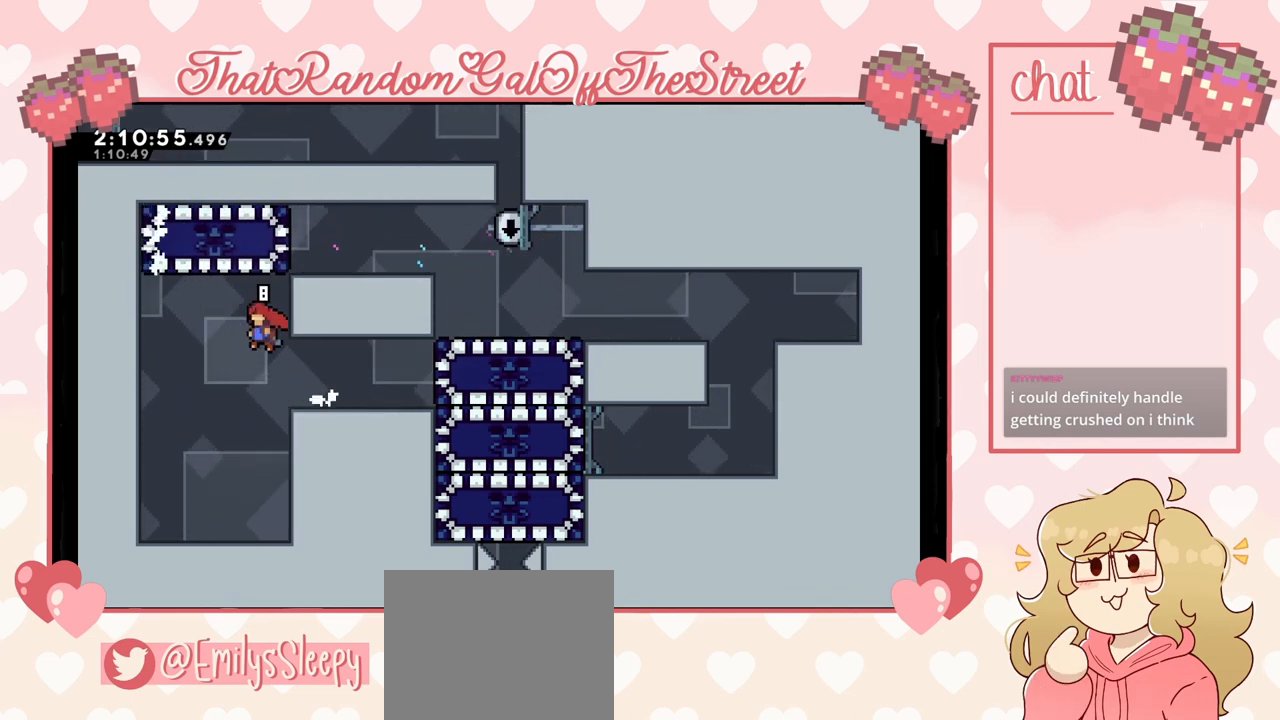
{"buttons": [], "left_stick": "right", "right_stick": "center", "events": [[33, "left_stick", "up"], [67, "X", "down"], [167, "X", "up"], [333, "left_stick", "up-right"], [467, "left_stick", "right"]]}
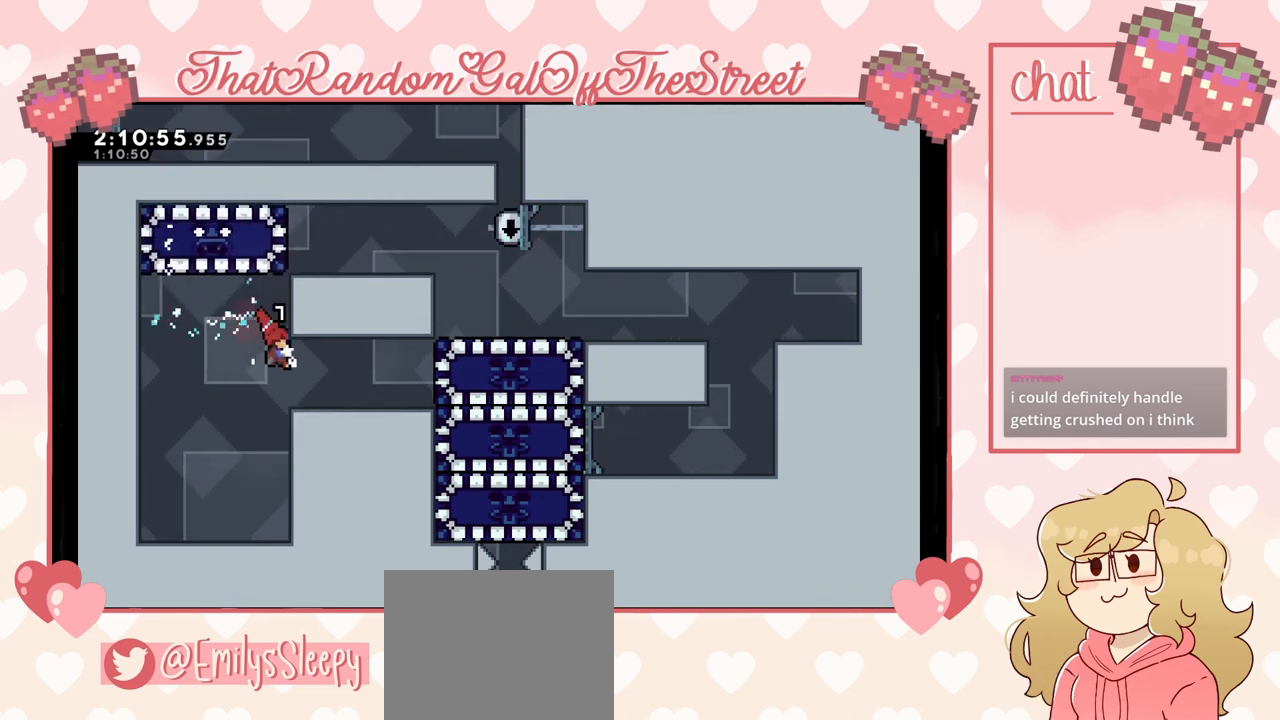
{"buttons": [], "left_stick": "right", "right_stick": "center", "events": []}
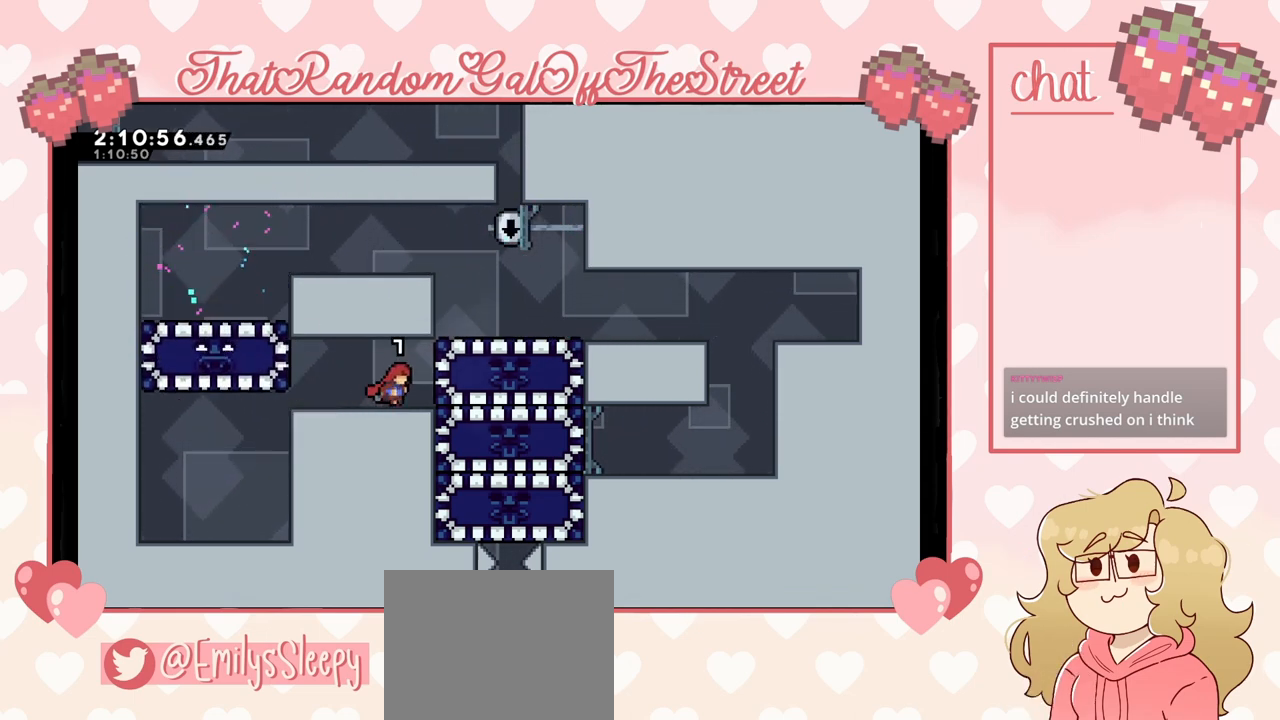
{"buttons": [], "left_stick": "center", "right_stick": "center", "events": [[33, "left_stick", "center"], [300, "left_stick", "right"], [333, "X", "down"], [467, "X", "up"], [467, "left_stick", "center"]]}
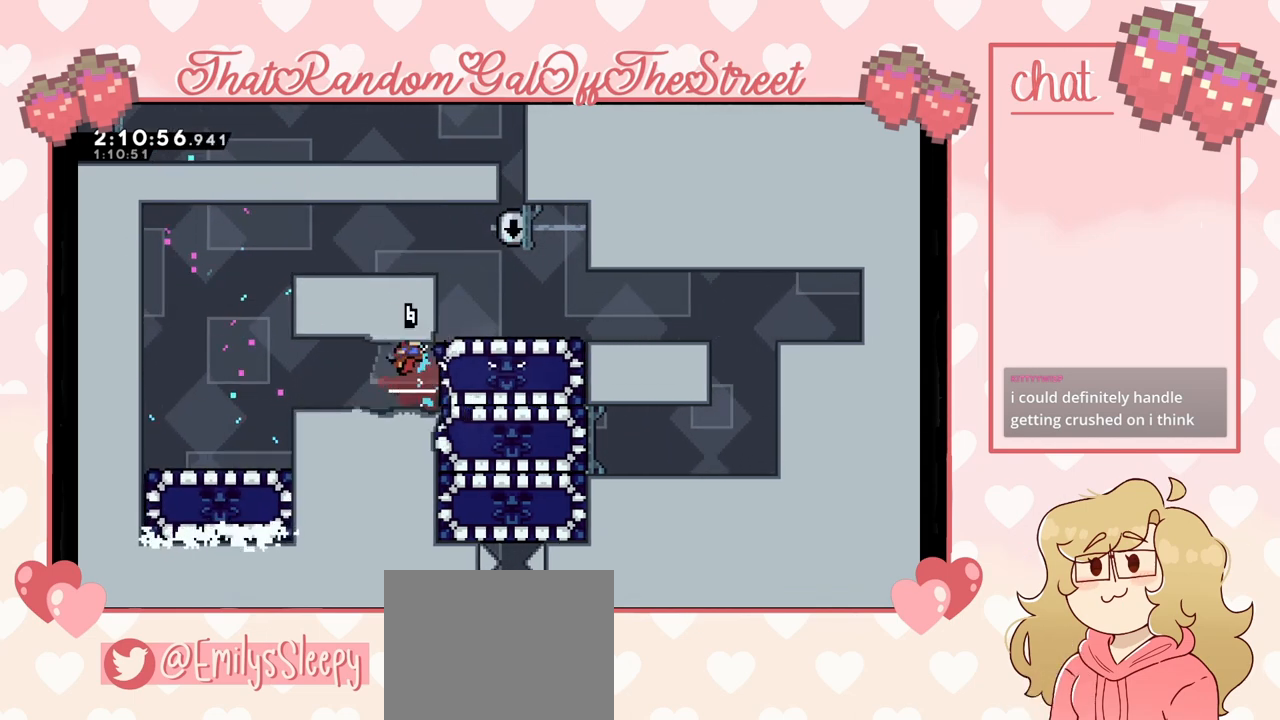
{"buttons": ["A"], "left_stick": "left", "right_stick": "center", "events": [[100, "left_stick", "left"], [500, "A", "down"]]}
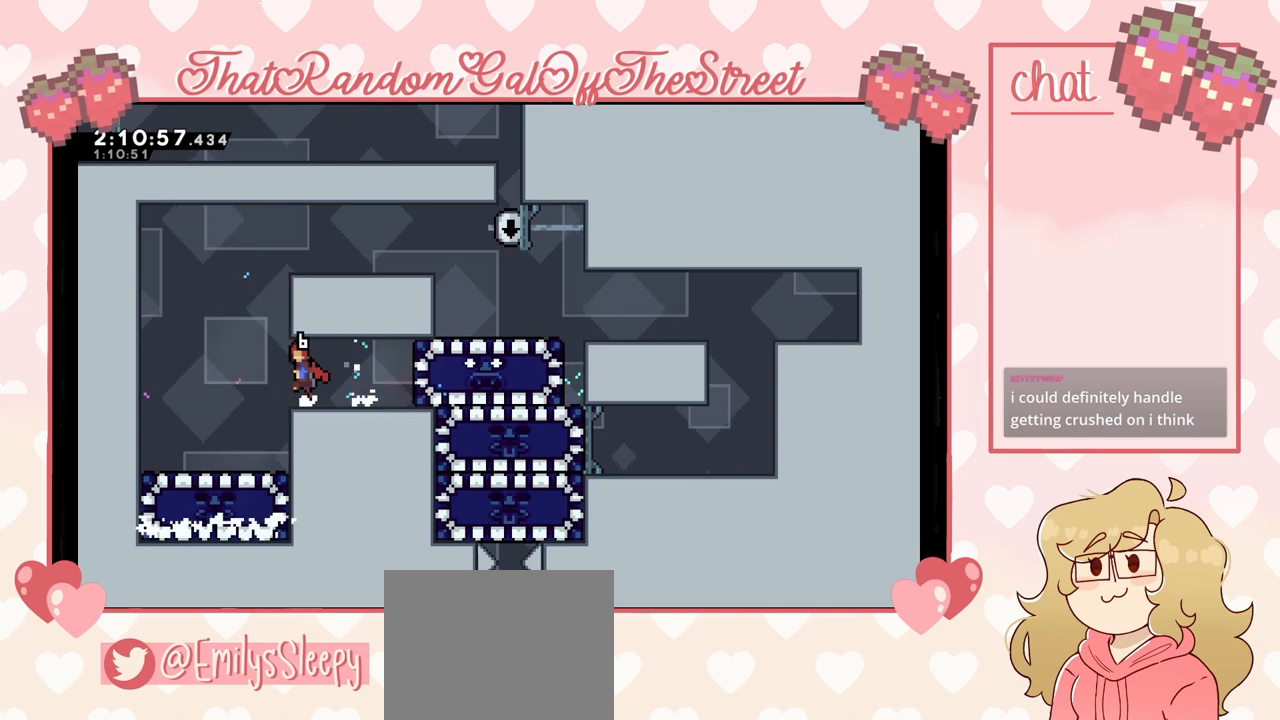
{"buttons": ["A", "L2"], "left_stick": "up-right", "right_stick": "center", "events": [[67, "left_stick", "up-right"], [300, "A", "up"], [300, "L2", "down"], [400, "A", "down"]]}
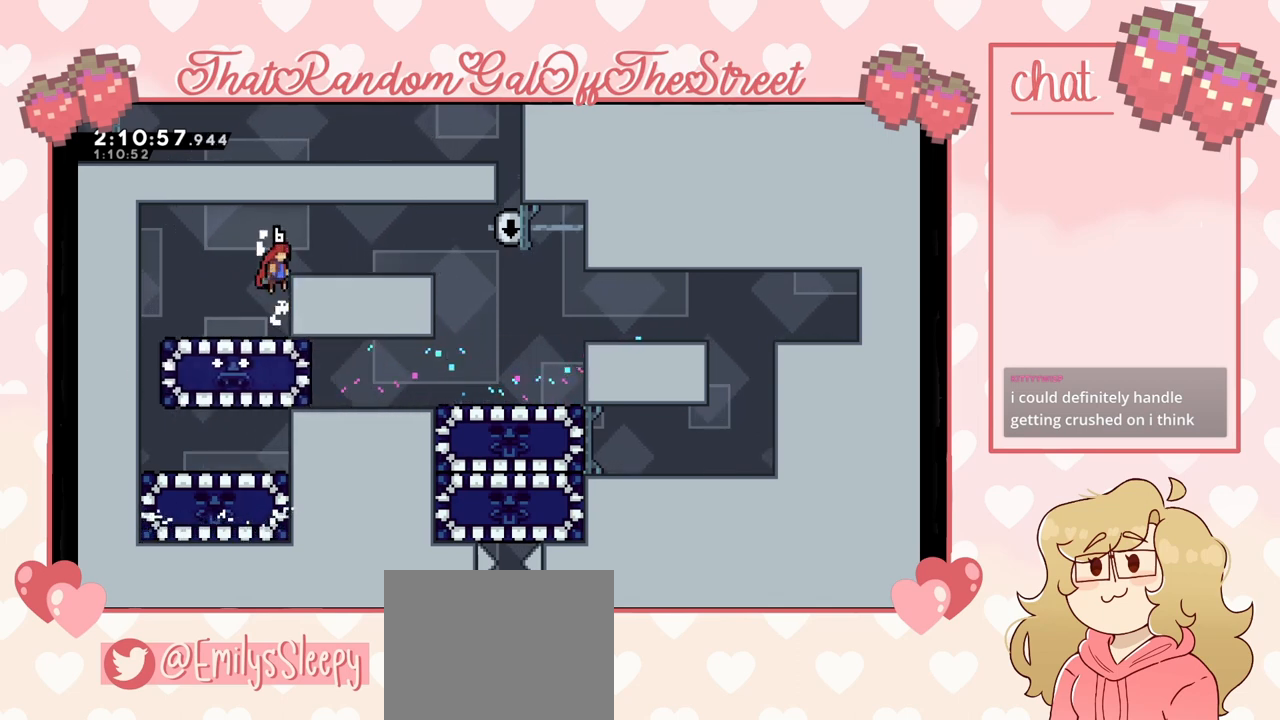
{"buttons": [], "left_stick": "up-left", "right_stick": "center", "events": [[67, "A", "up"], [67, "L2", "up"], [400, "left_stick", "up-left"]]}